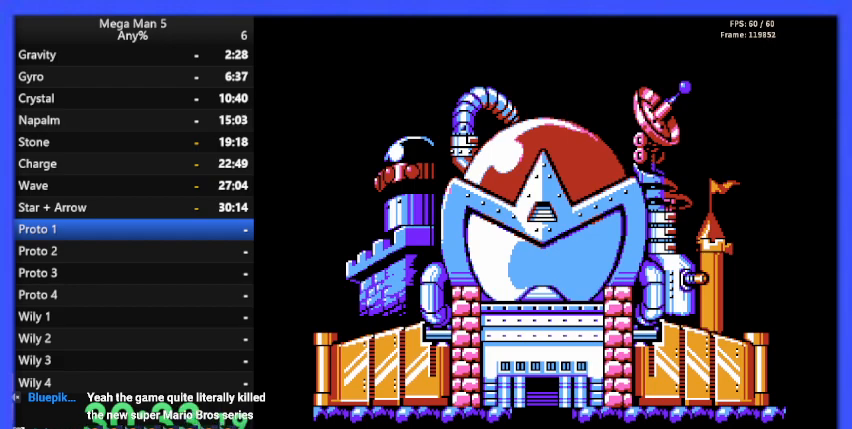
Gameplay with a controller (Nintendo layout); each line is a JSON object with the inputs held at the frame after it. "events" lists button and stick changes between this image and that frame as [ms after this image, input, new state], when the widget could be followed in between. Not read: L3 R3.
{"buttons": ["B"], "events": [[500, "B", "down"]]}
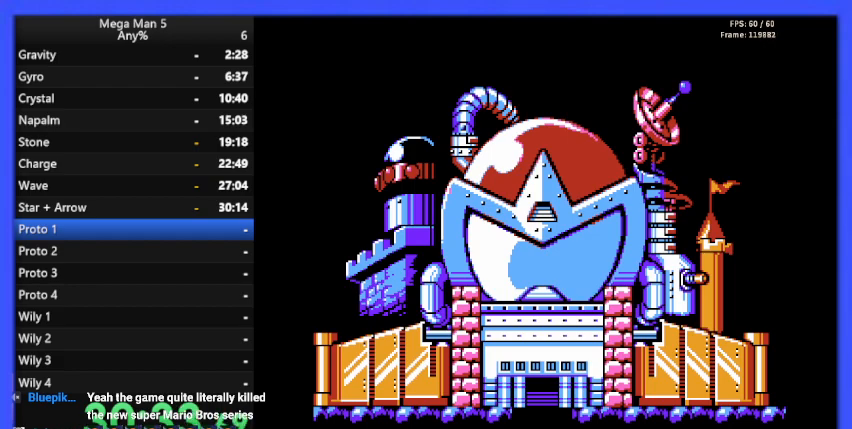
{"buttons": [], "events": [[167, "B", "up"], [267, "A", "down"], [400, "A", "up"]]}
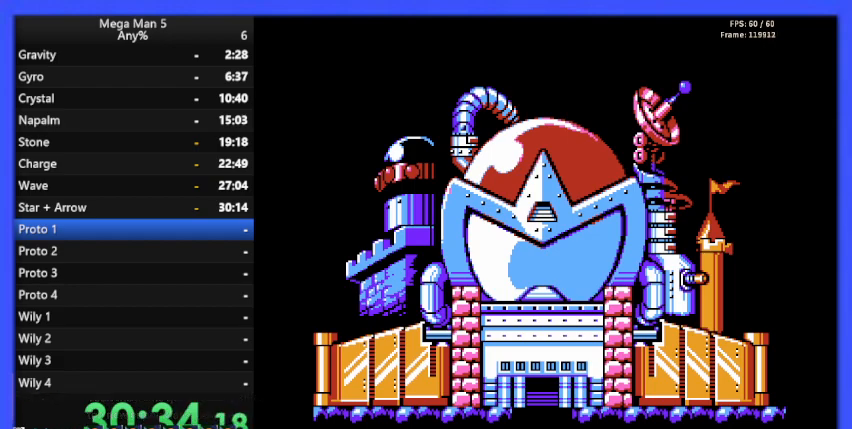
{"buttons": ["B"], "events": [[167, "B", "down"], [267, "B", "up"], [433, "B", "down"]]}
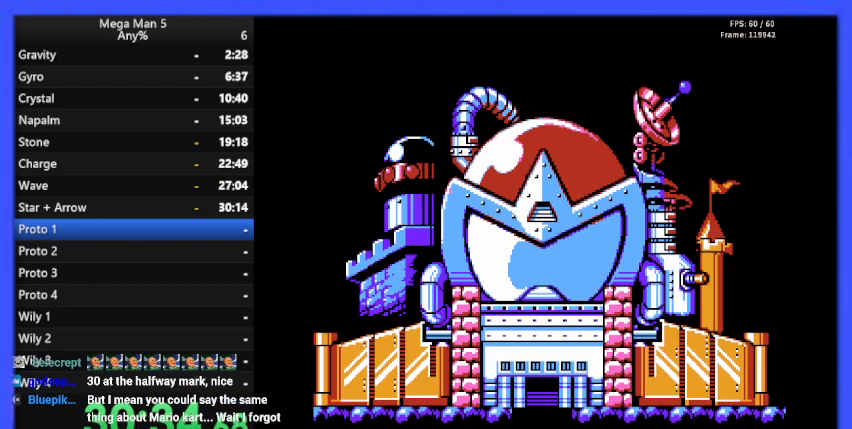
{"buttons": [], "events": [[33, "B", "up"]]}